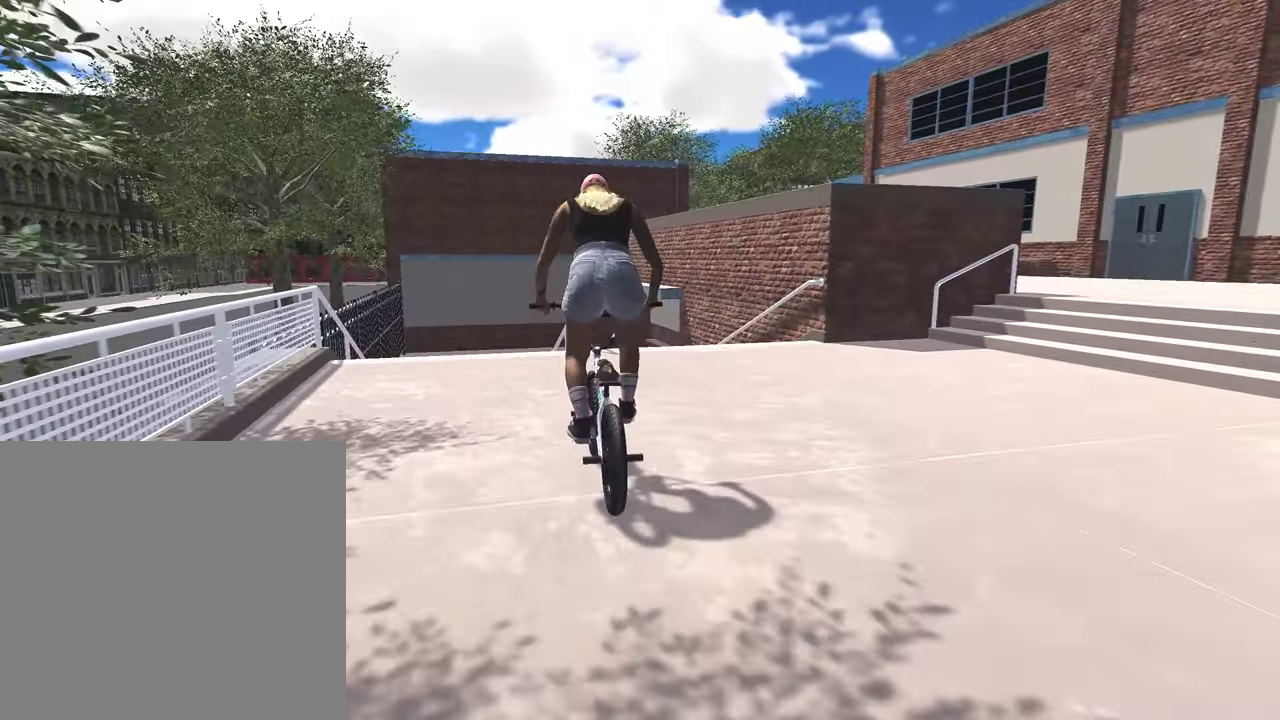
Gameplay with a controller (Xbox layout); each line is a JSON object with the inputs held at the frame after it (dt_ms = milliseconds from this image to that frame). "events" lists button and stick changes between this image and that frame as [ms after this image, input, new state], when the widget could be followed in between.
{"dt_ms": 800, "buttons": [], "left_stick": "center", "right_stick": "up", "events": [[400, "right_stick", "down"], [784, "right_stick", "up"]]}
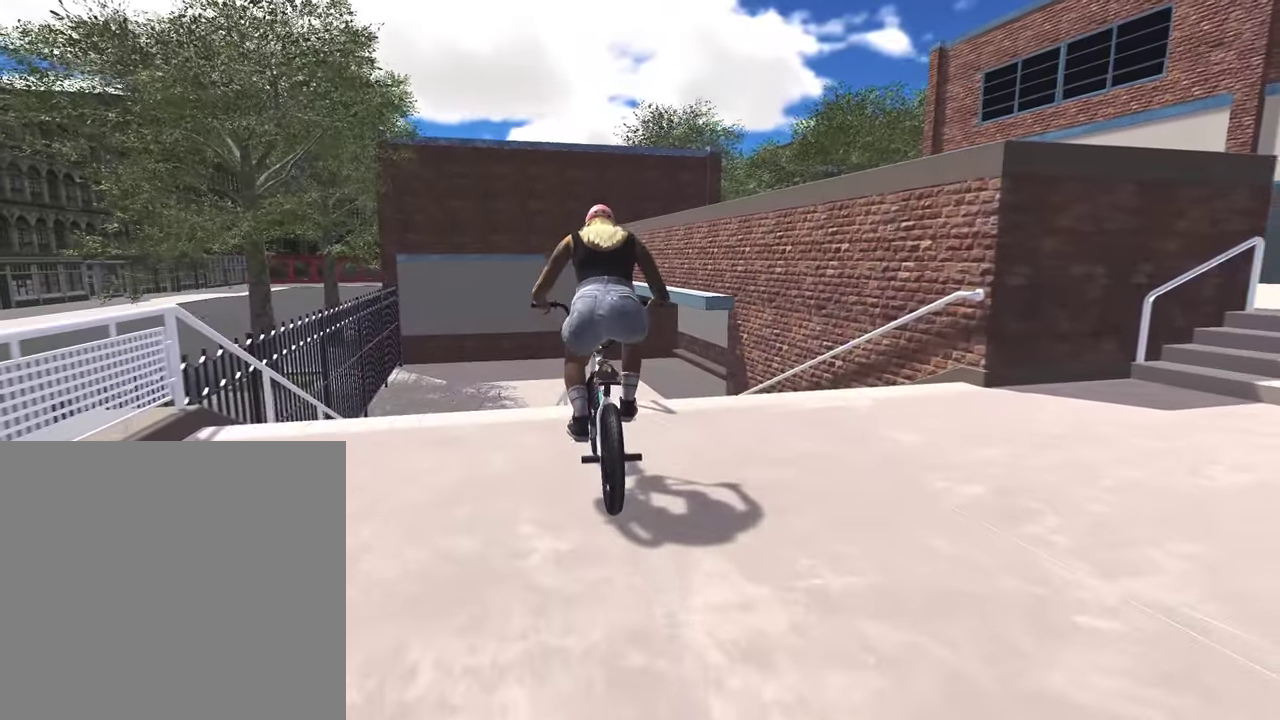
{"dt_ms": 300, "buttons": [], "left_stick": "center", "right_stick": "down", "events": [[100, "right_stick", "center"], [267, "right_stick", "down"]]}
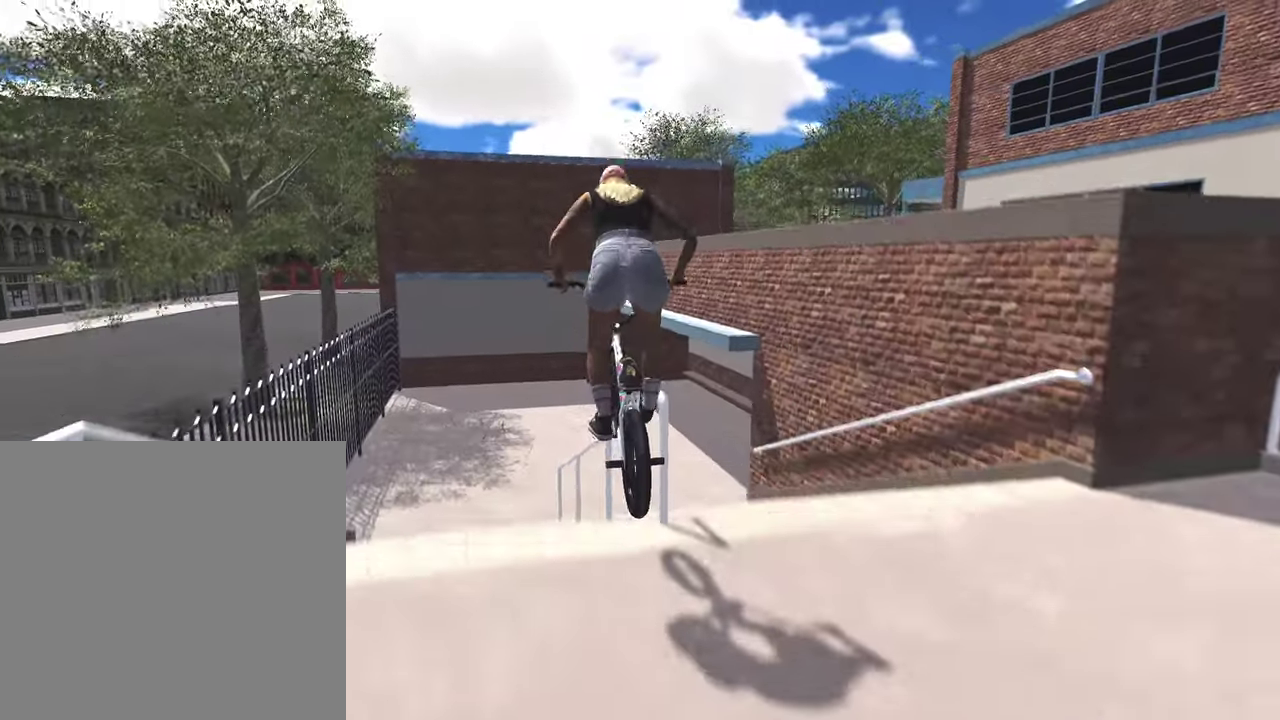
{"dt_ms": 500, "buttons": [], "left_stick": "center", "right_stick": "down-right", "events": [[234, "right_stick", "down-right"]]}
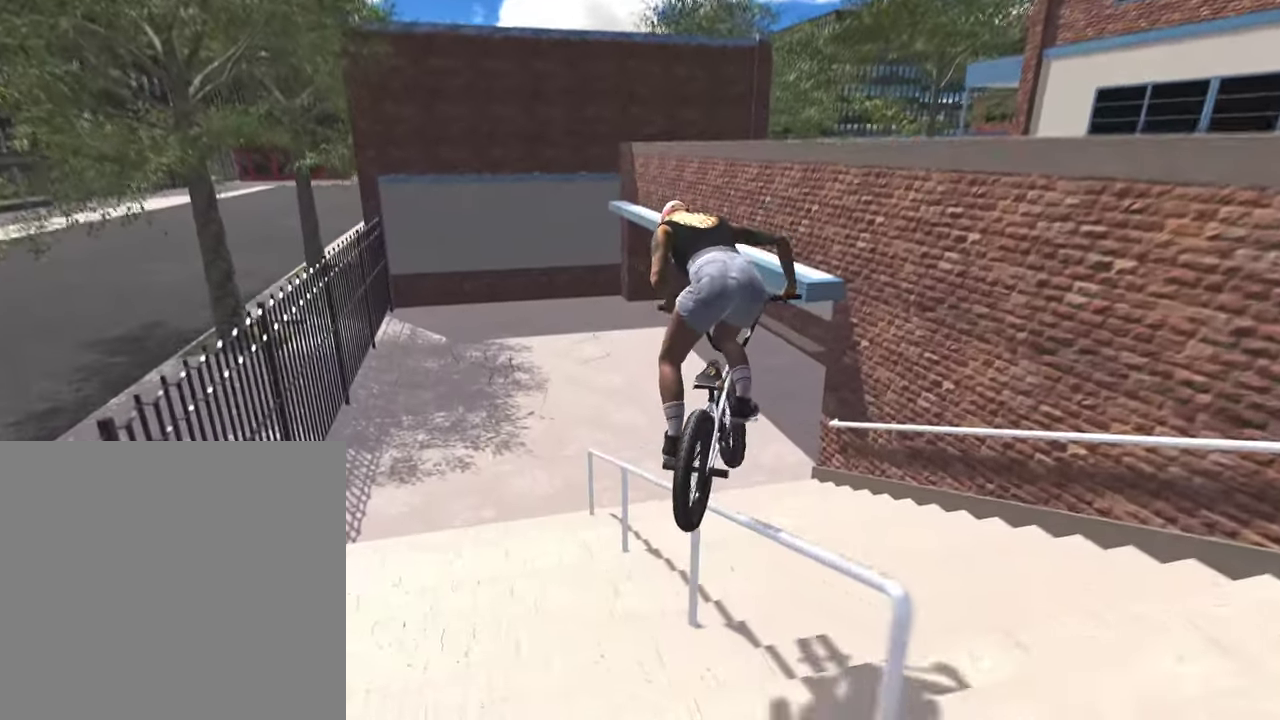
{"dt_ms": 500, "buttons": [], "left_stick": "center", "right_stick": "down-right", "events": []}
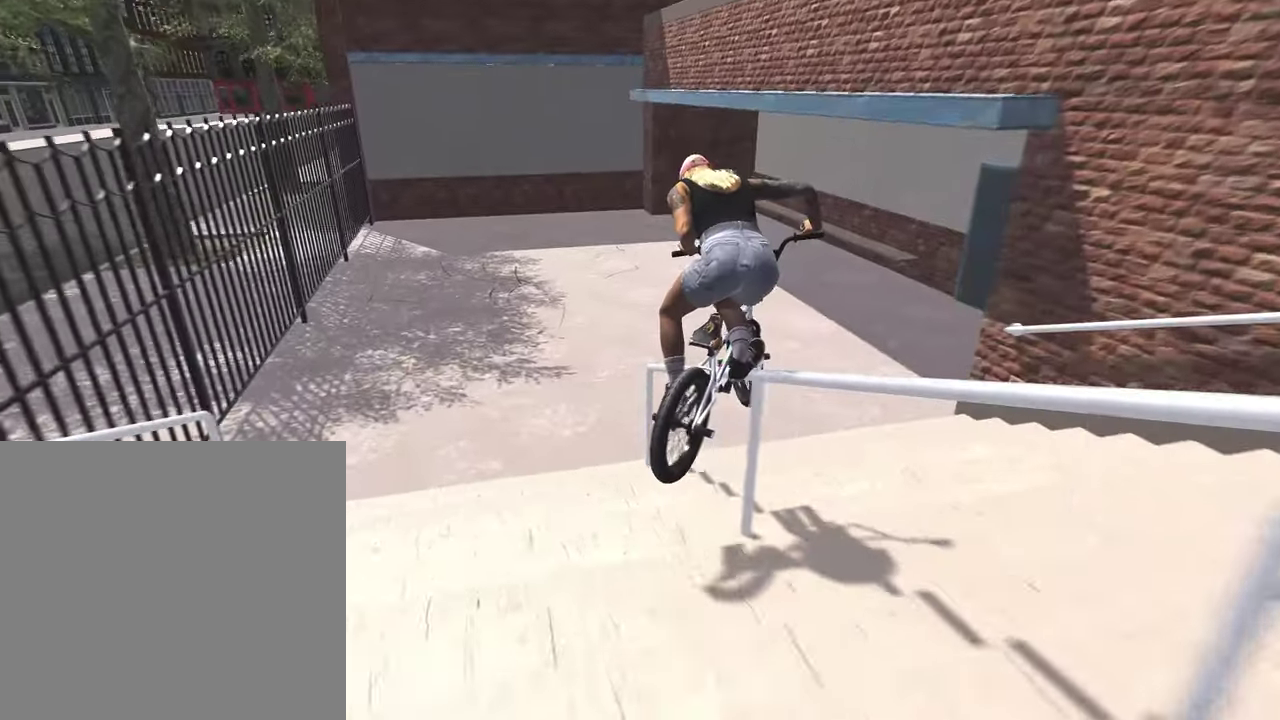
{"dt_ms": 300, "buttons": [], "left_stick": "center", "right_stick": "down-right", "events": []}
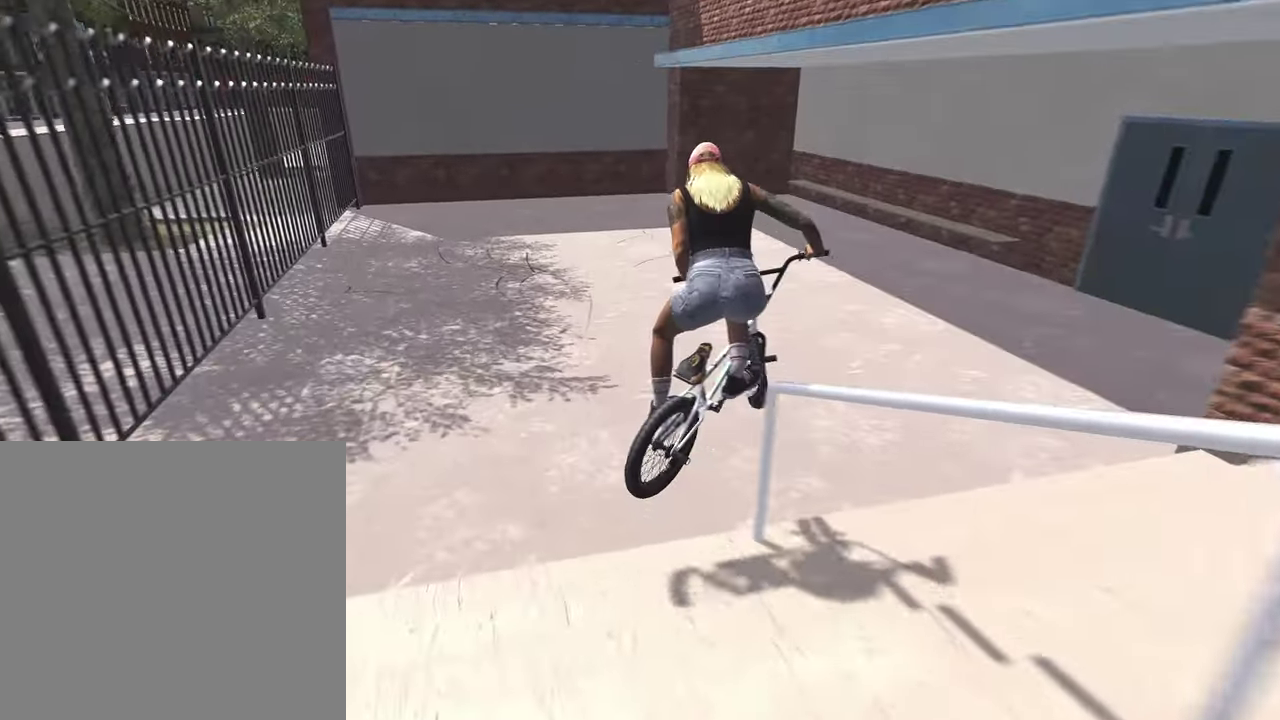
{"dt_ms": 900, "buttons": [], "left_stick": "center", "right_stick": "center", "events": [[84, "right_stick", "center"], [584, "DPAD_DOWN", "down"], [684, "DPAD_DOWN", "up"]]}
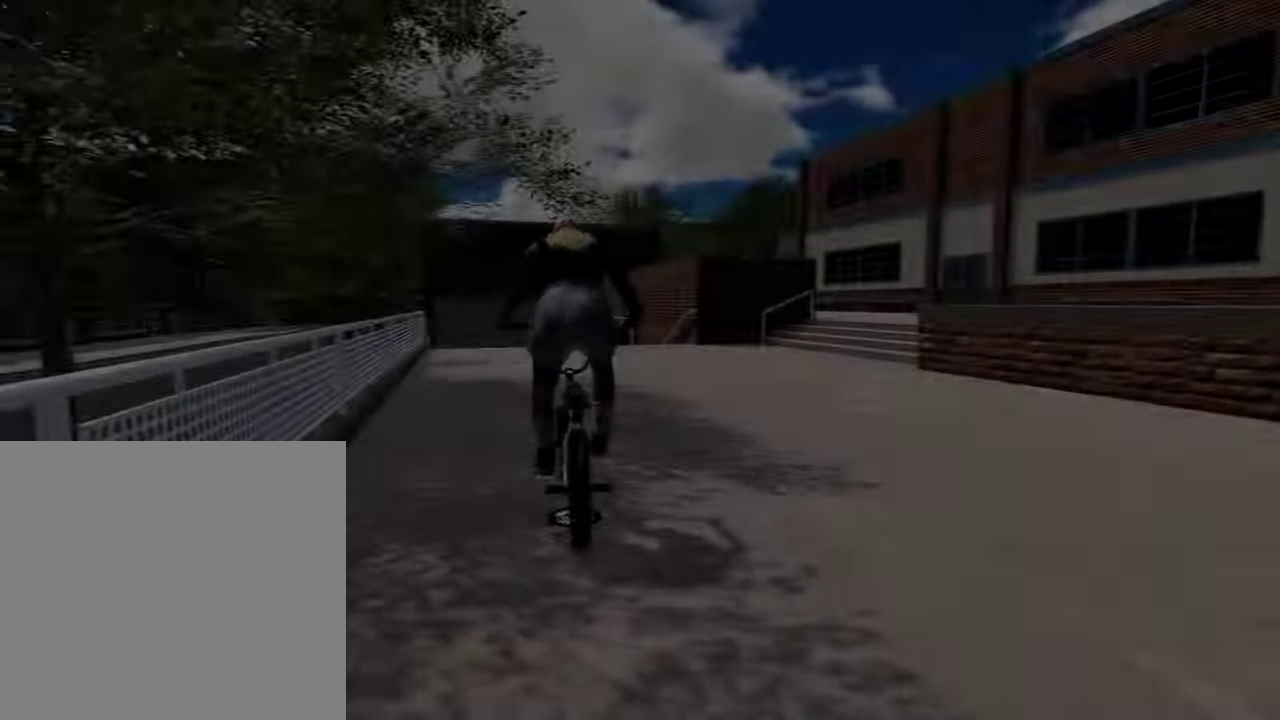
{"dt_ms": 300, "buttons": ["A"], "left_stick": "up", "right_stick": "center", "events": [[17, "A", "down"], [100, "left_stick", "up"]]}
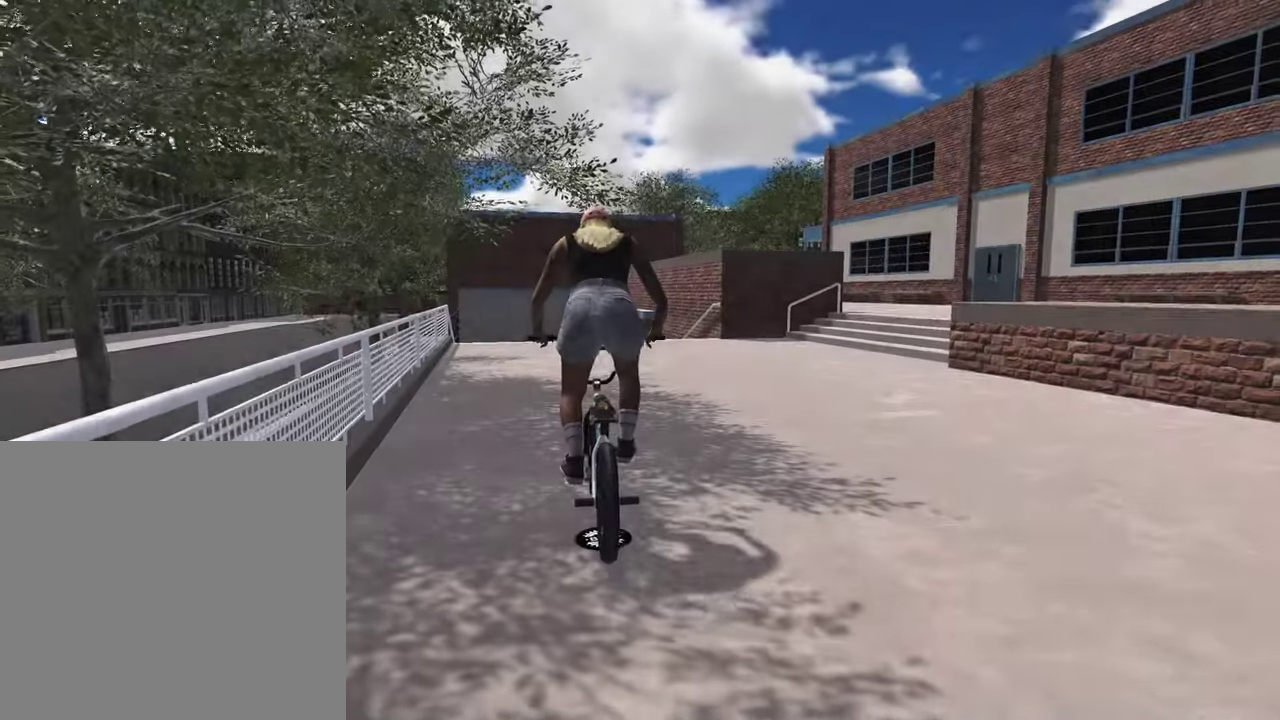
{"dt_ms": 600, "buttons": ["A"], "left_stick": "up", "right_stick": "center", "events": [[34, "left_stick", "up-right"], [217, "left_stick", "up"]]}
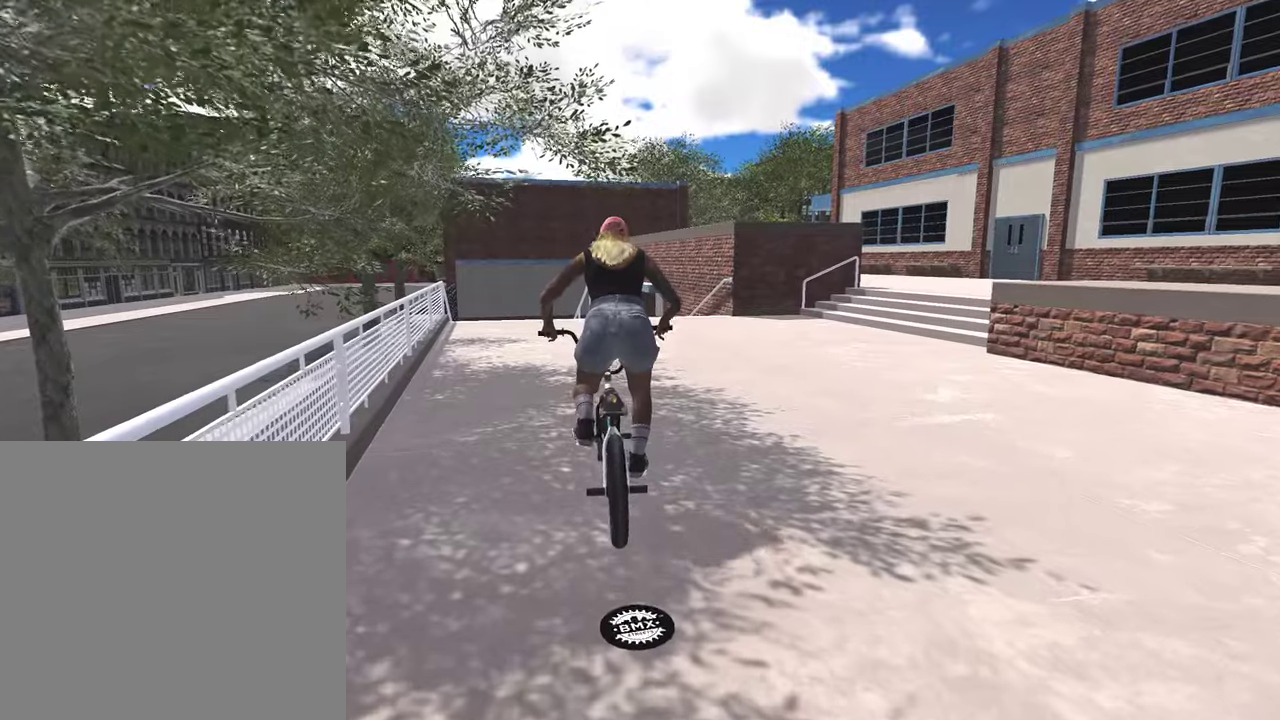
{"dt_ms": 400, "buttons": [], "left_stick": "center", "right_stick": "center", "events": [[167, "A", "up"], [233, "left_stick", "center"]]}
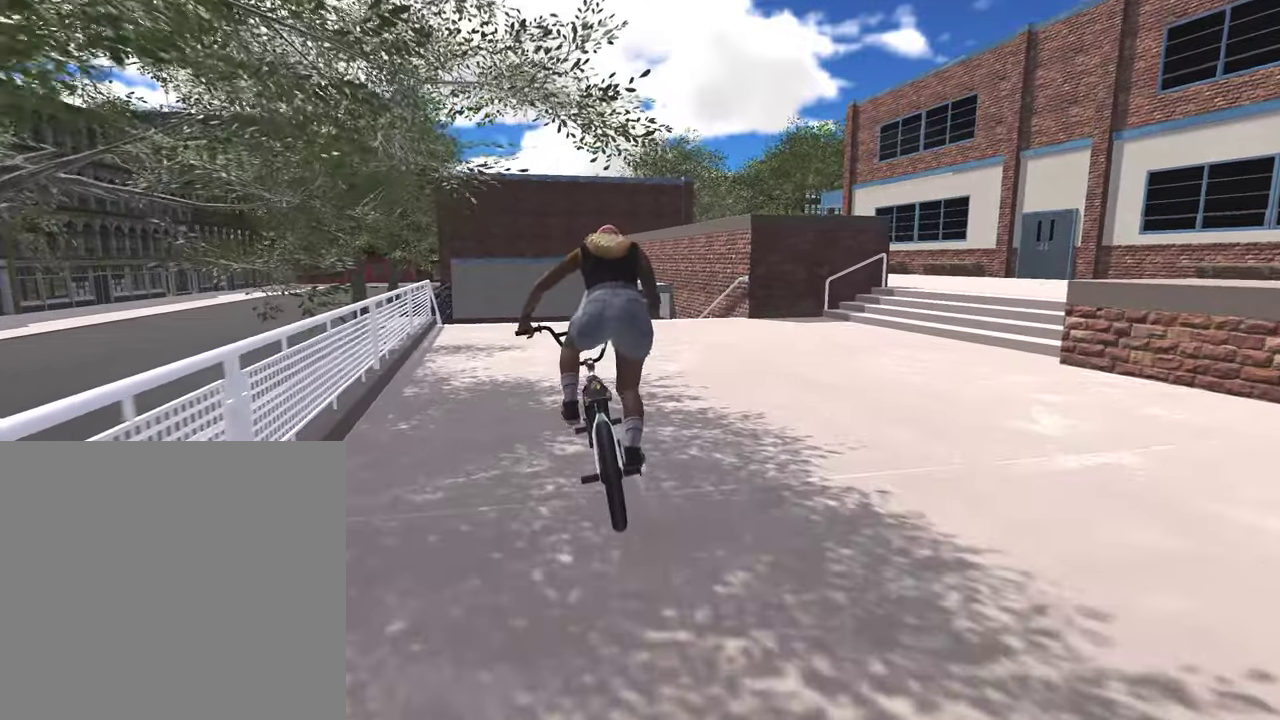
{"dt_ms": 400, "buttons": [], "left_stick": "center", "right_stick": "center", "events": []}
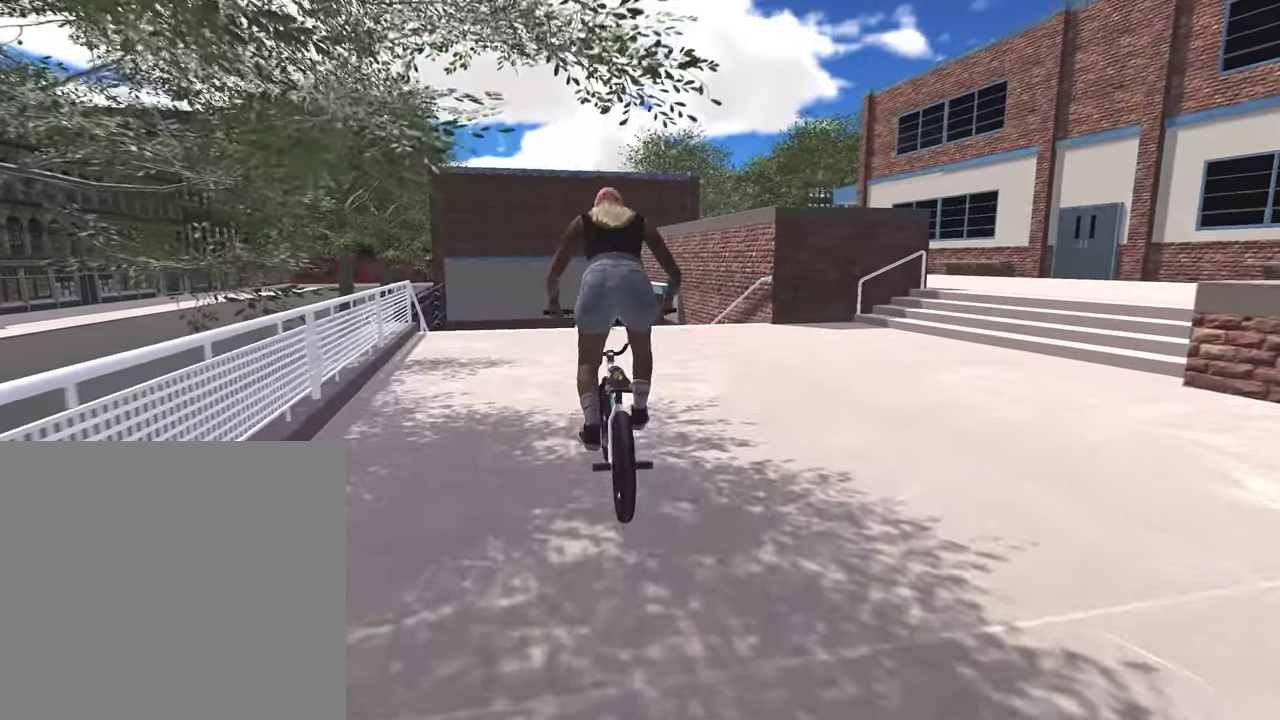
{"dt_ms": 800, "buttons": [], "left_stick": "center", "right_stick": "center", "events": [[17, "left_stick", "left"], [150, "left_stick", "center"]]}
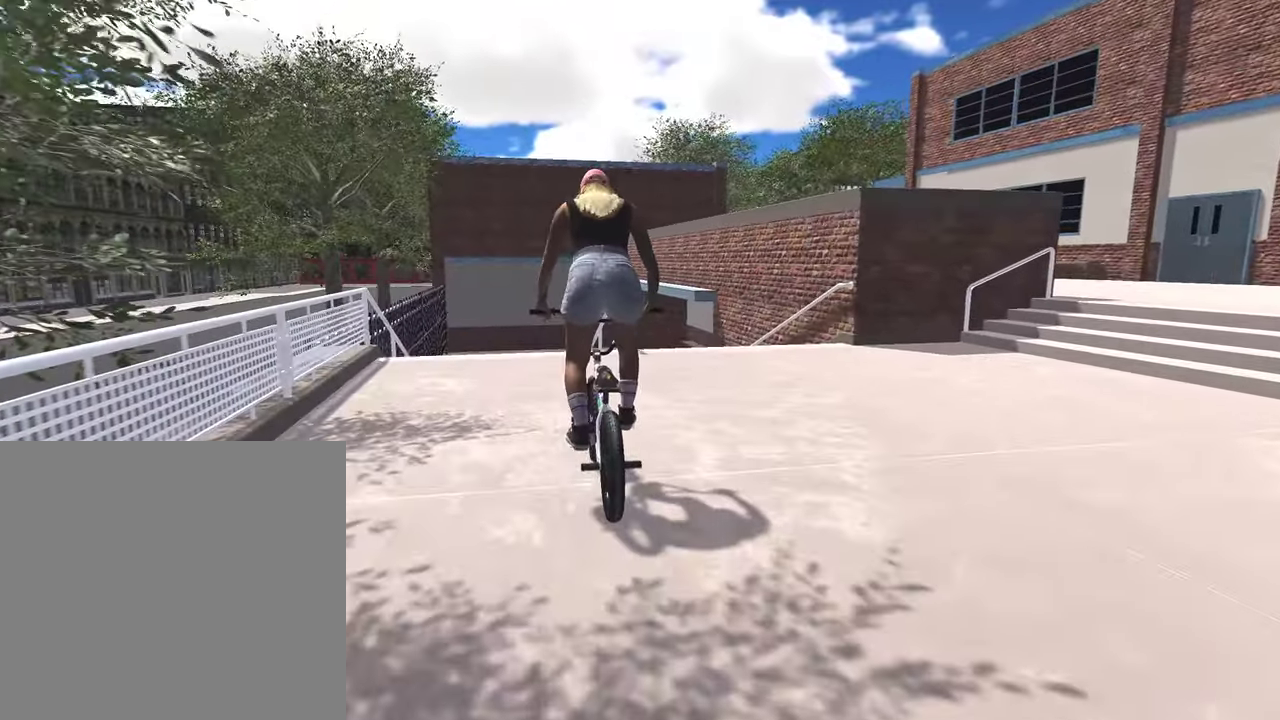
{"dt_ms": 300, "buttons": [], "left_stick": "center", "right_stick": "center", "events": [[33, "left_stick", "right"], [200, "left_stick", "center"]]}
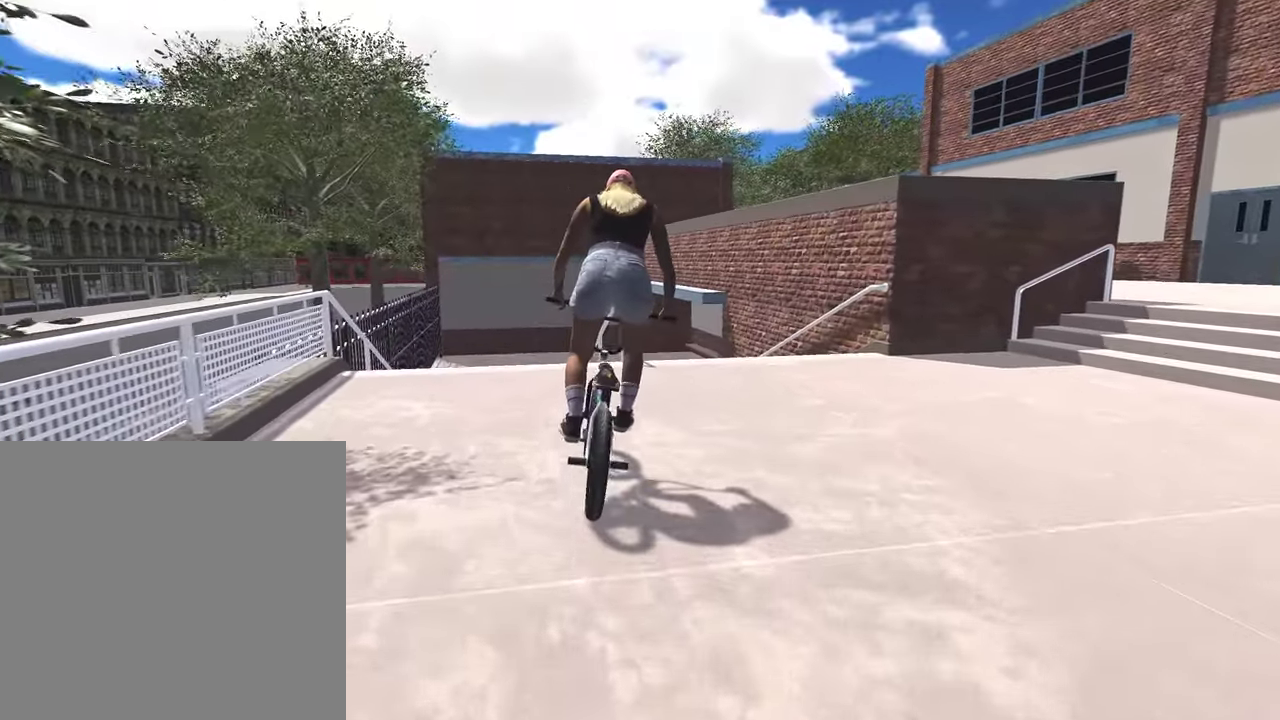
{"dt_ms": 500, "buttons": [], "left_stick": "center", "right_stick": "center", "events": [[250, "left_stick", "left"], [333, "left_stick", "center"]]}
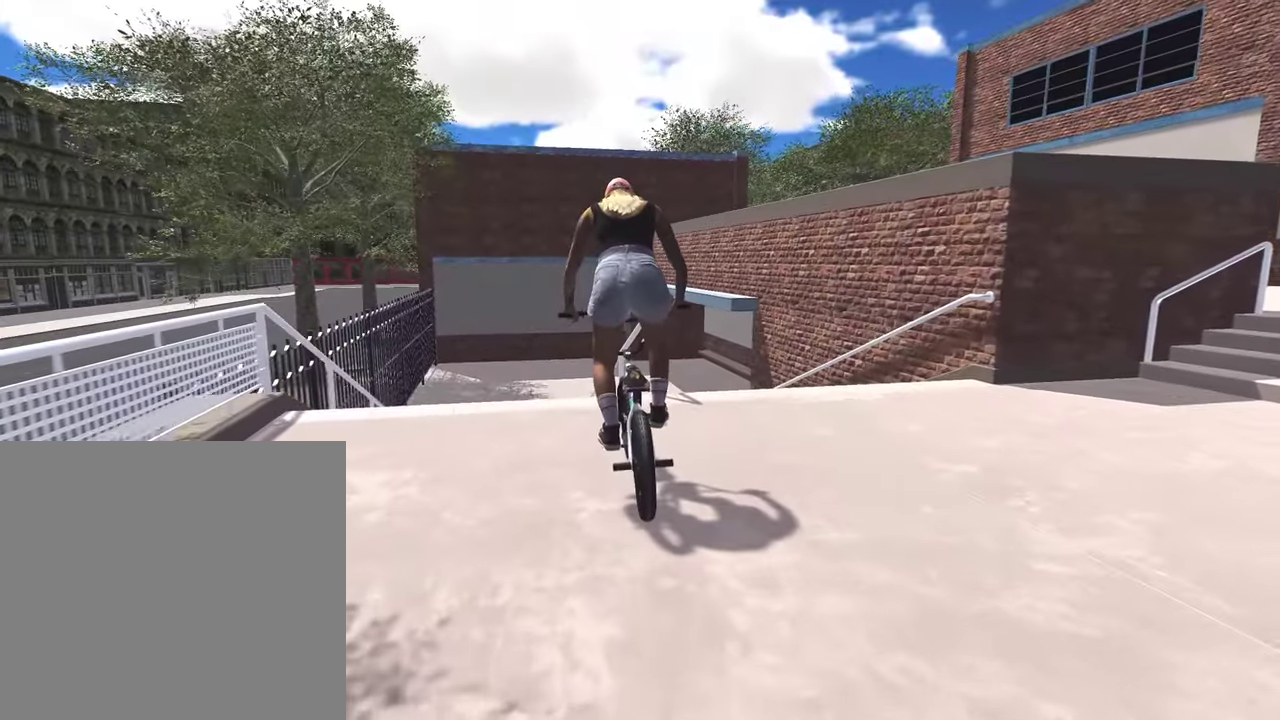
{"dt_ms": 500, "buttons": [], "left_stick": "center", "right_stick": "up", "events": [[33, "right_stick", "down"], [417, "right_stick", "up"]]}
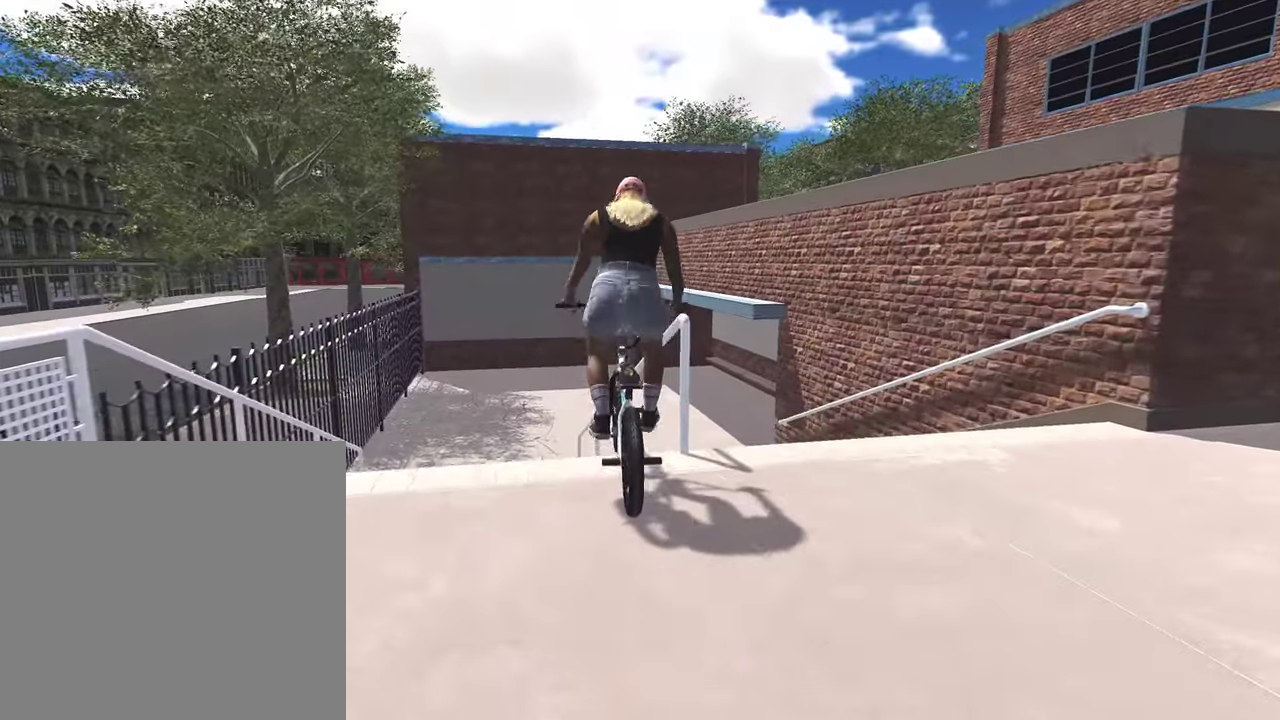
{"dt_ms": 300, "buttons": ["L2", "R2"], "left_stick": "center", "right_stick": "up-left", "events": [[17, "right_stick", "center"], [133, "L2", "down"], [150, "R2", "down"], [167, "right_stick", "up"], [283, "right_stick", "up-left"]]}
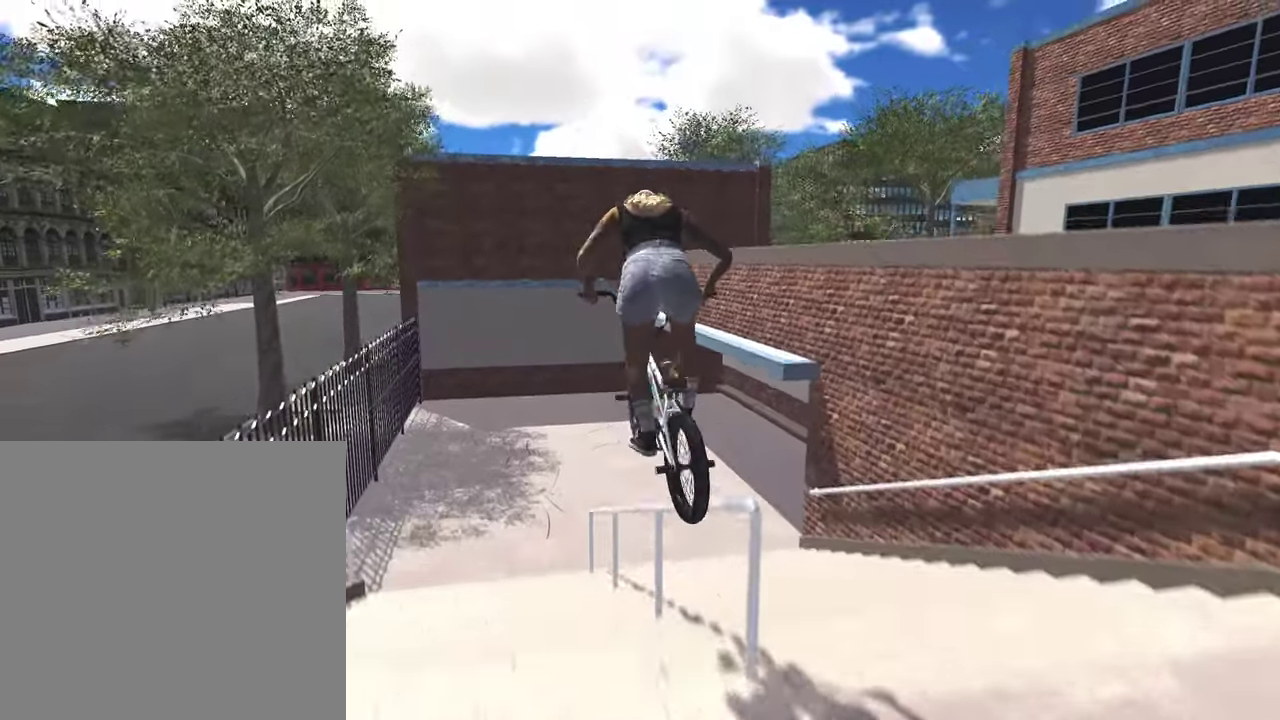
{"dt_ms": 800, "buttons": ["L2", "R2"], "left_stick": "right", "right_stick": "left", "events": [[100, "right_stick", "left"], [533, "left_stick", "right"]]}
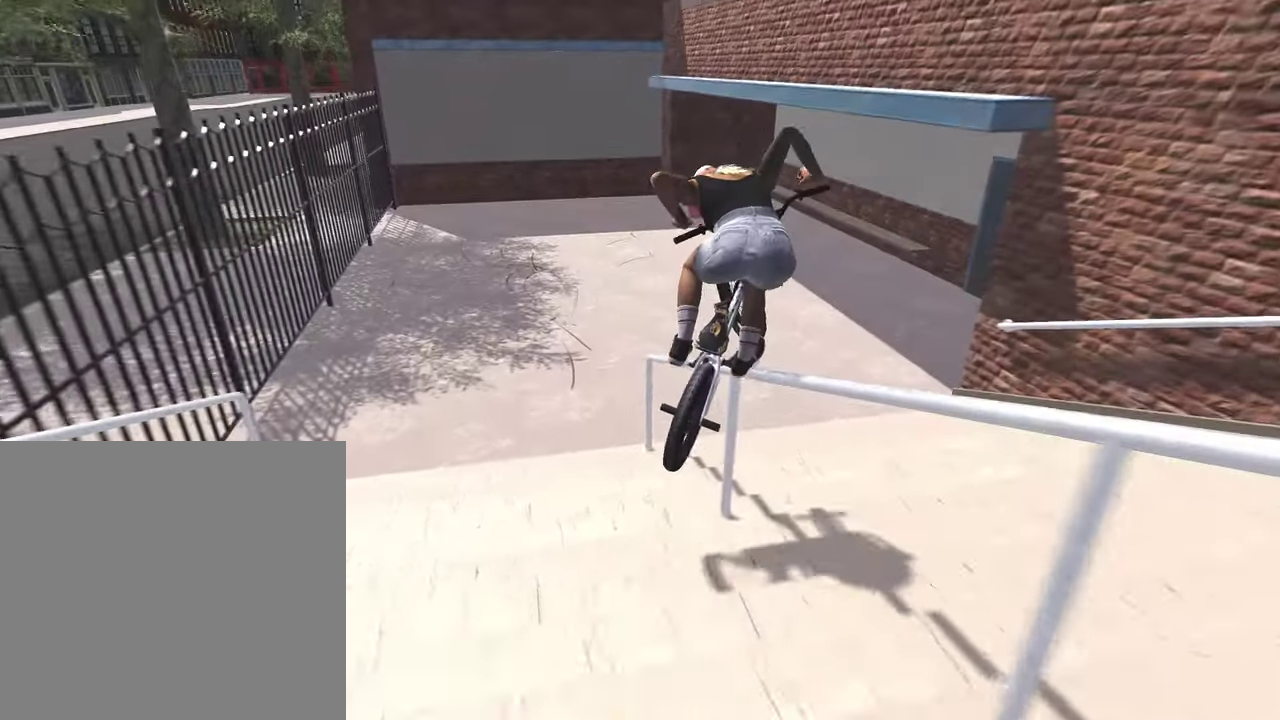
{"dt_ms": 400, "buttons": [], "left_stick": "center", "right_stick": "center", "events": [[317, "L2", "up"], [317, "left_stick", "center"], [333, "R2", "up"], [350, "right_stick", "center"]]}
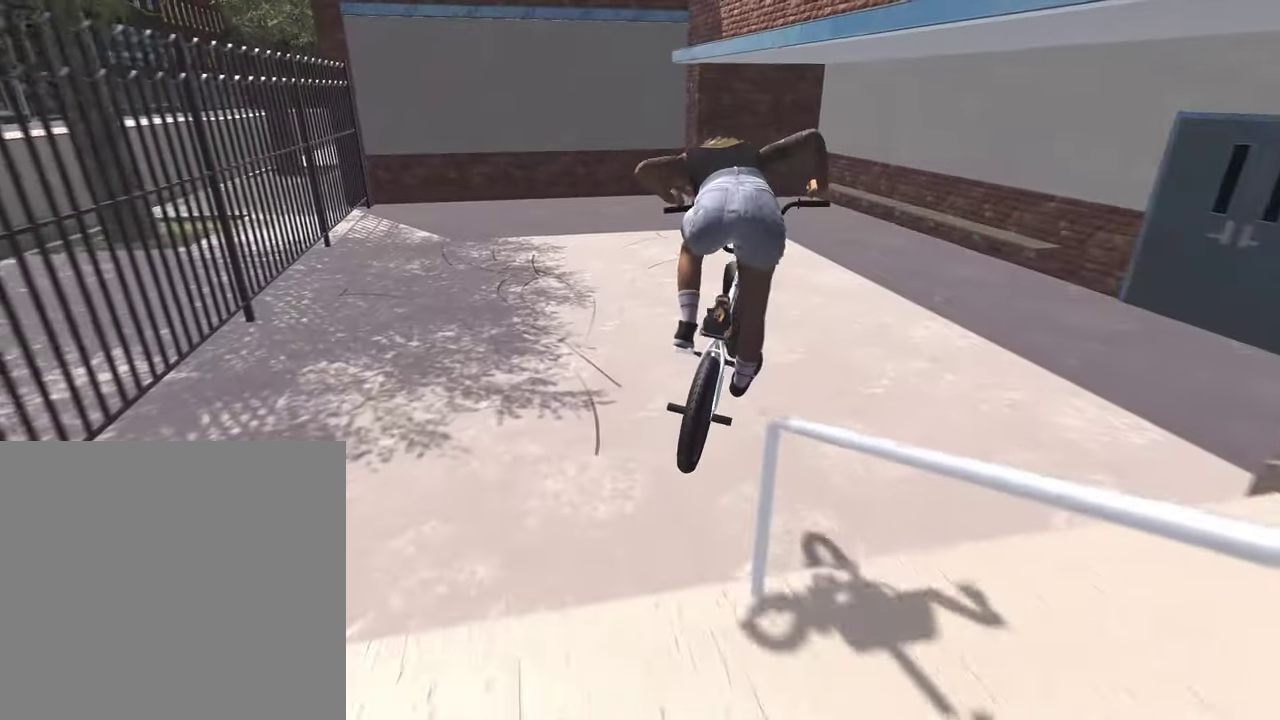
{"dt_ms": 500, "buttons": [], "left_stick": "center", "right_stick": "center", "events": []}
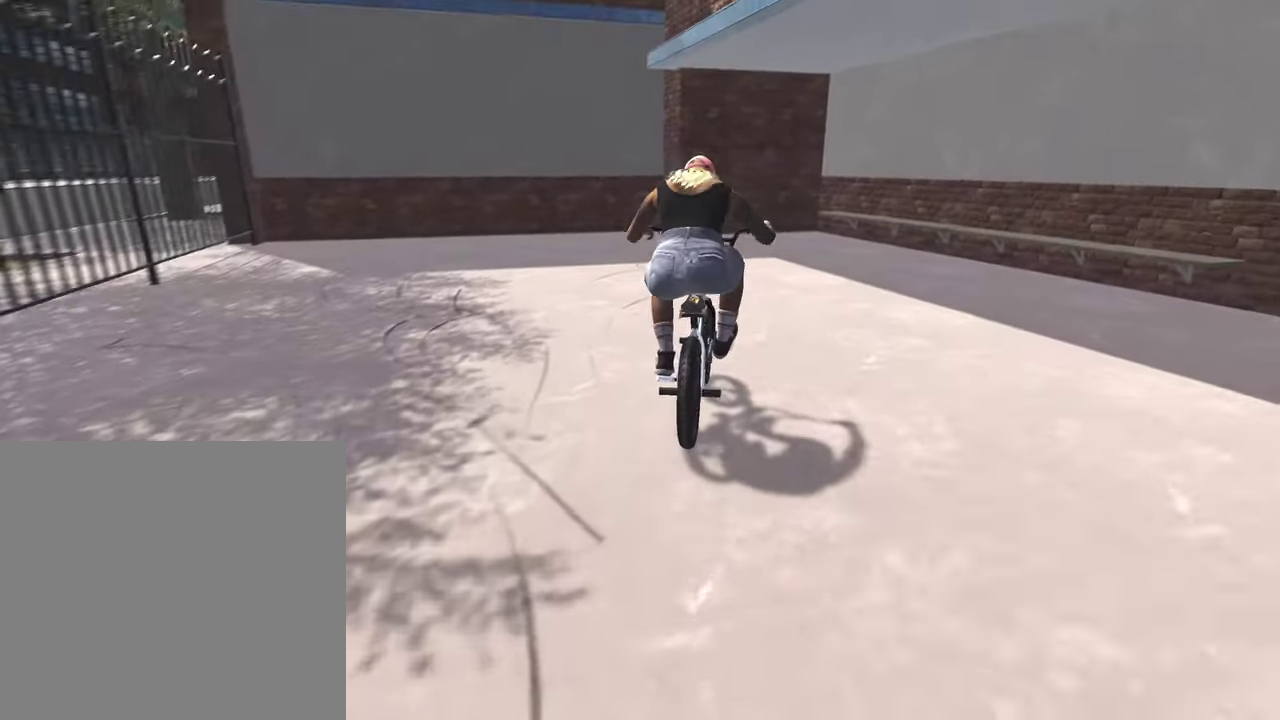
{"dt_ms": 500, "buttons": [], "left_stick": "left", "right_stick": "center", "events": [[467, "left_stick", "left"]]}
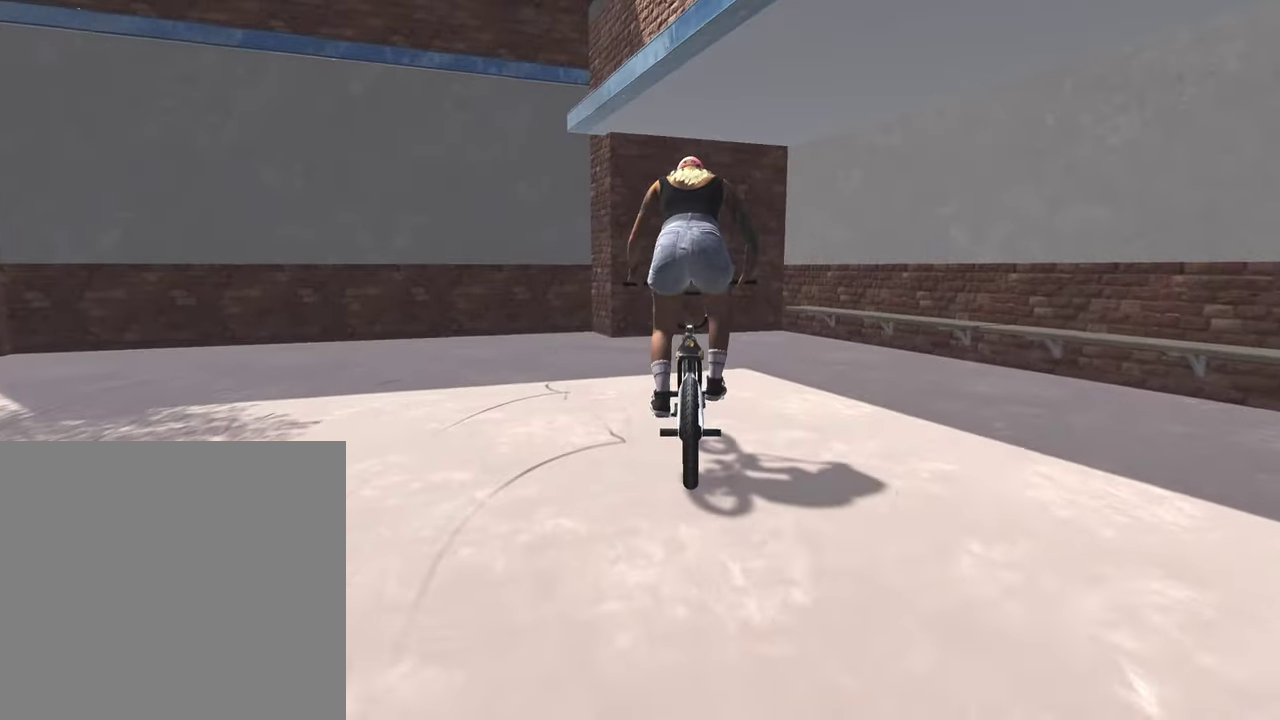
{"dt_ms": 300, "buttons": [], "left_stick": "left", "right_stick": "center", "events": []}
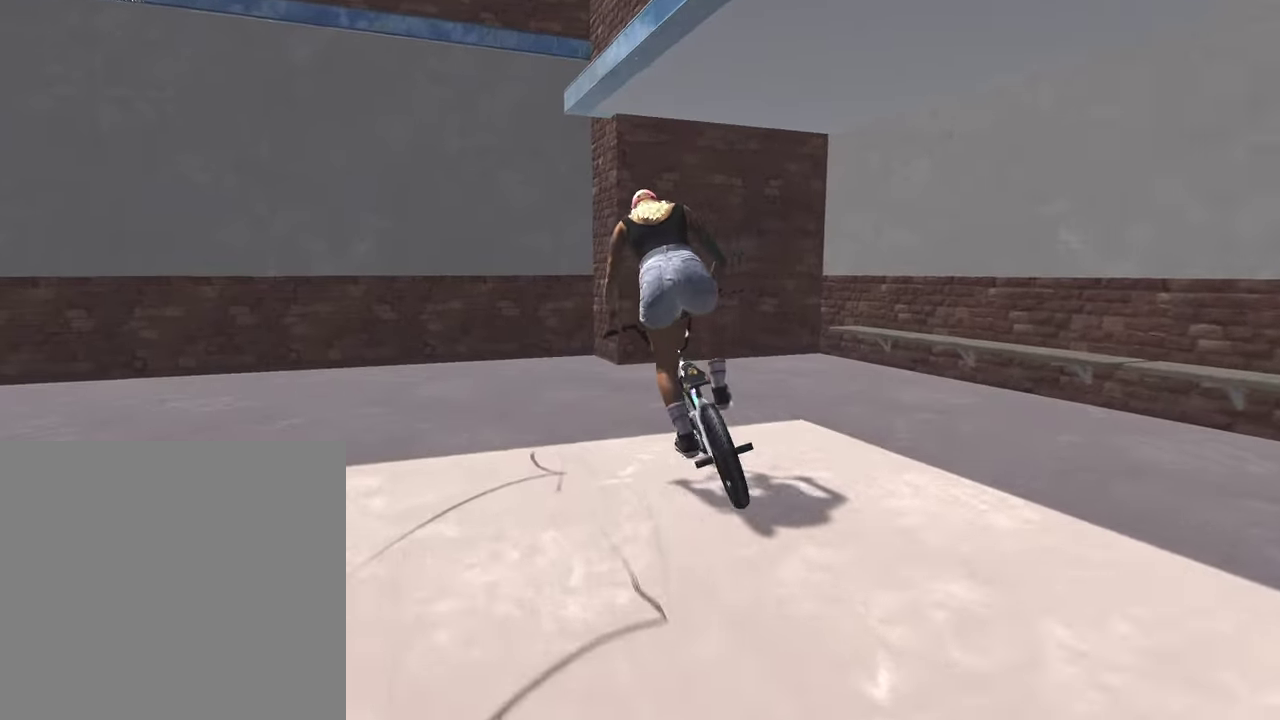
{"dt_ms": 800, "buttons": [], "left_stick": "left", "right_stick": "down", "events": [[133, "right_stick", "down"], [267, "left_stick", "center"], [534, "right_stick", "up"], [617, "left_stick", "left"], [667, "right_stick", "center"], [800, "right_stick", "down"]]}
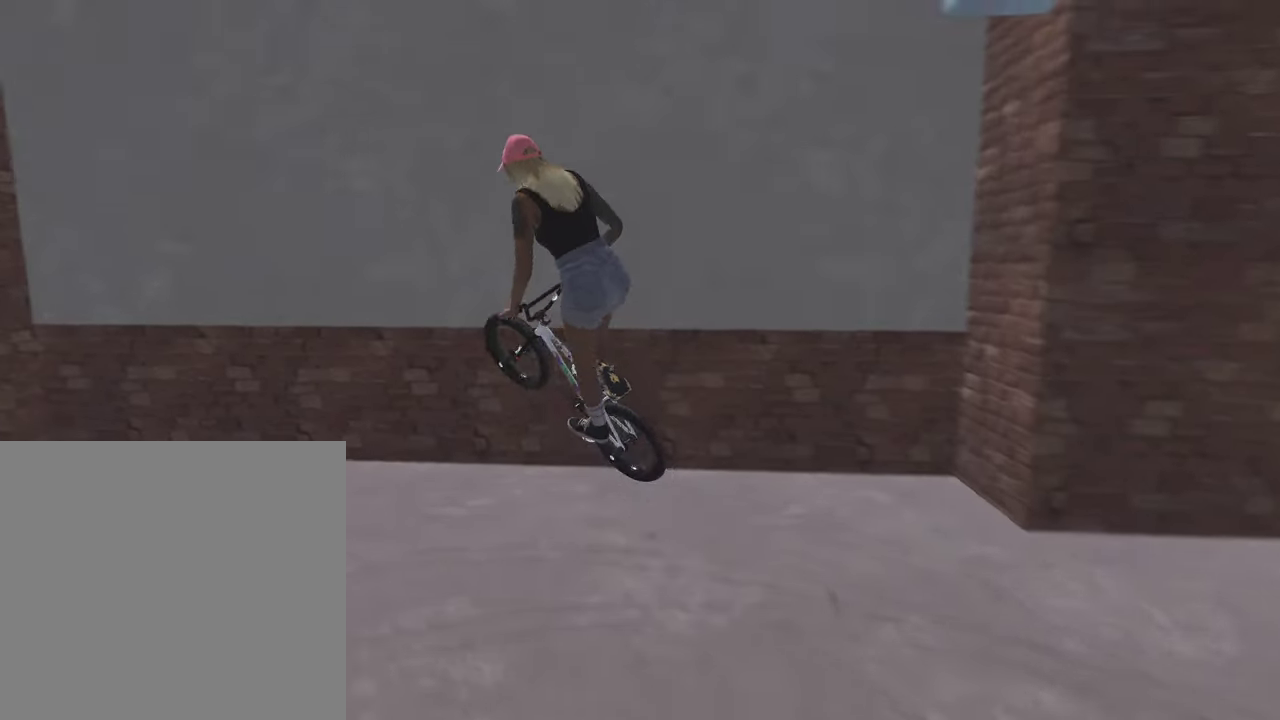
{"dt_ms": 400, "buttons": [], "left_stick": "center", "right_stick": "up", "events": [[84, "left_stick", "center"], [317, "right_stick", "up"]]}
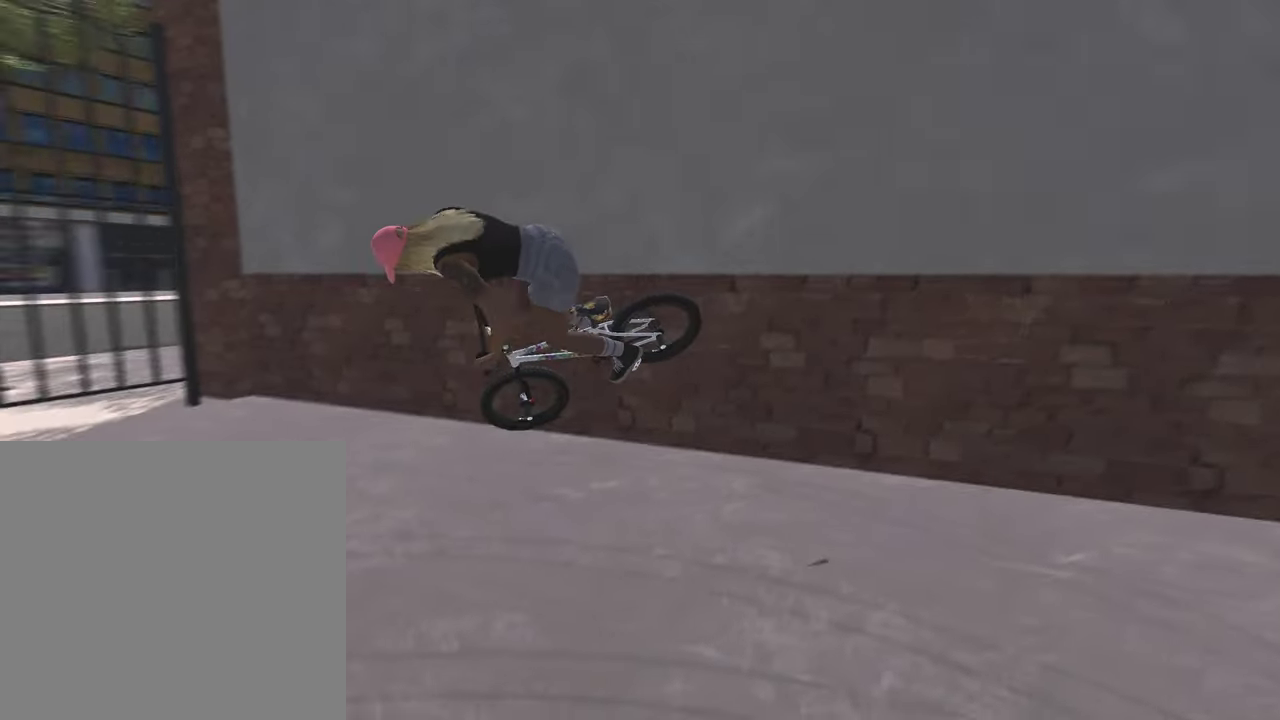
{"dt_ms": 400, "buttons": [], "left_stick": "center", "right_stick": "center", "events": [[17, "right_stick", "center"]]}
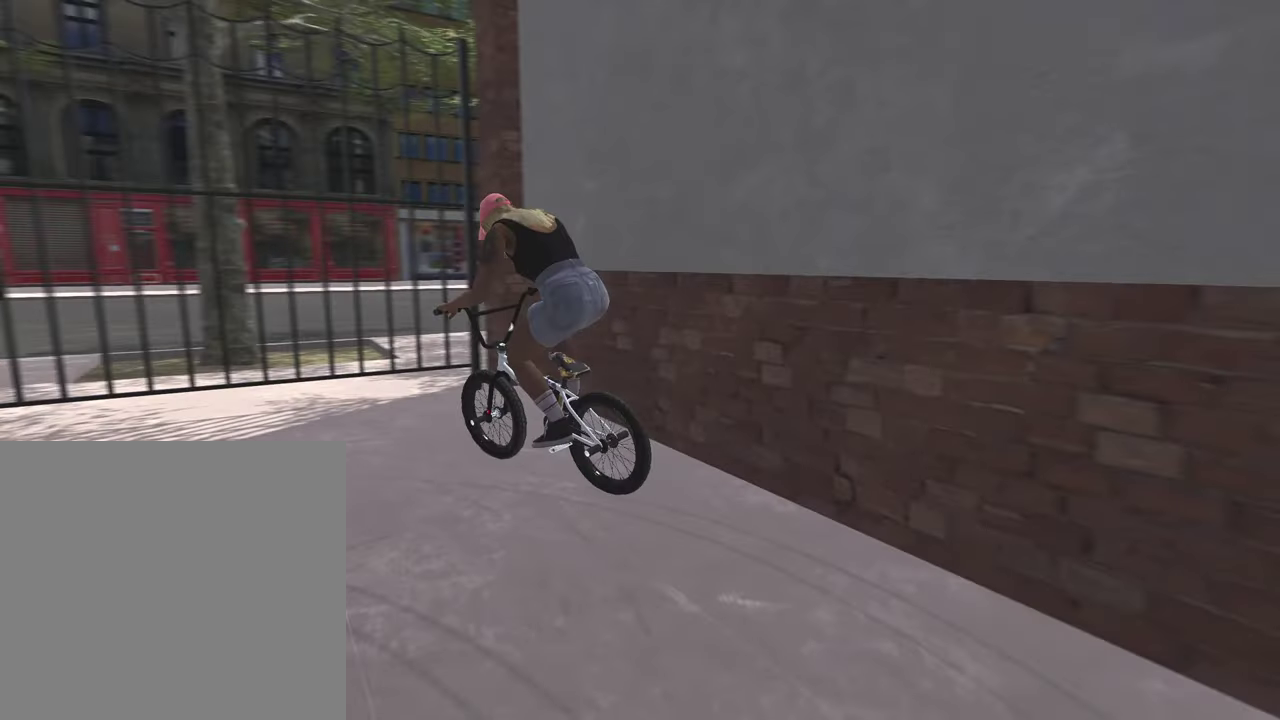
{"dt_ms": 600, "buttons": ["A"], "left_stick": "up", "right_stick": "center", "events": [[84, "DPAD_DOWN", "down"], [184, "DPAD_DOWN", "up"], [467, "A", "down"], [500, "left_stick", "up"]]}
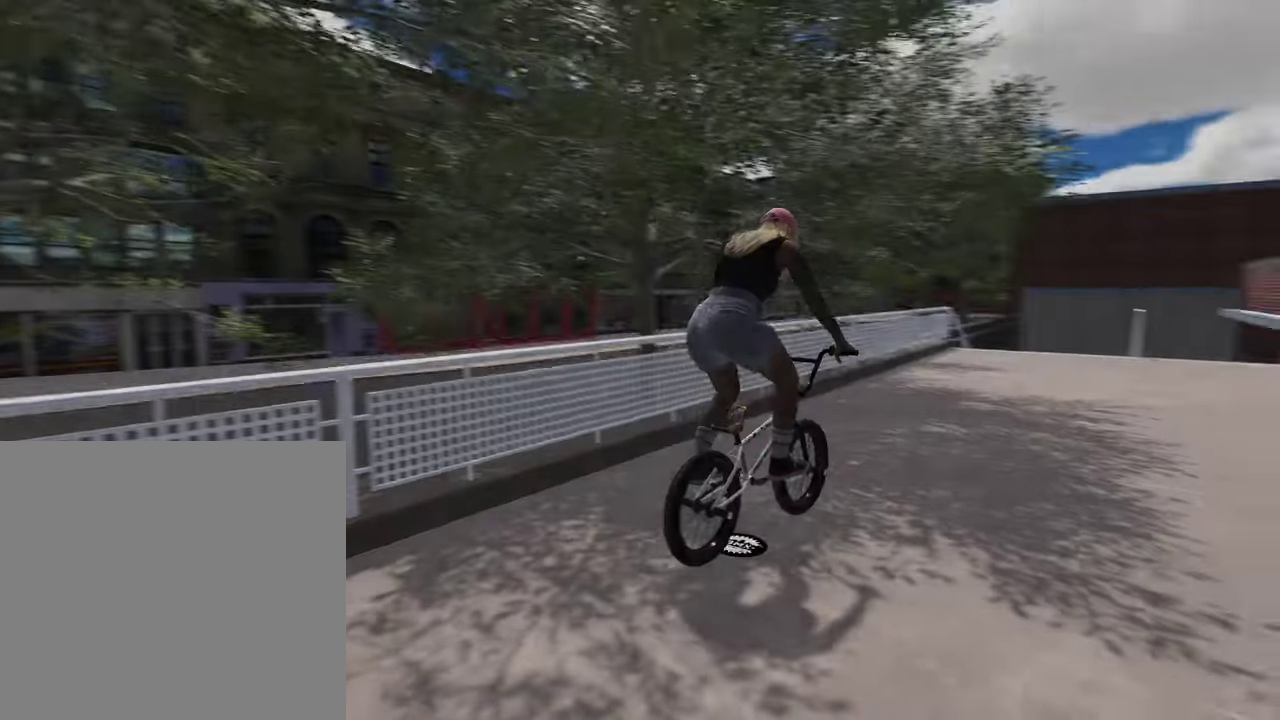
{"dt_ms": 300, "buttons": ["A"], "left_stick": "up", "right_stick": "center", "events": [[117, "left_stick", "up-right"], [300, "left_stick", "up"]]}